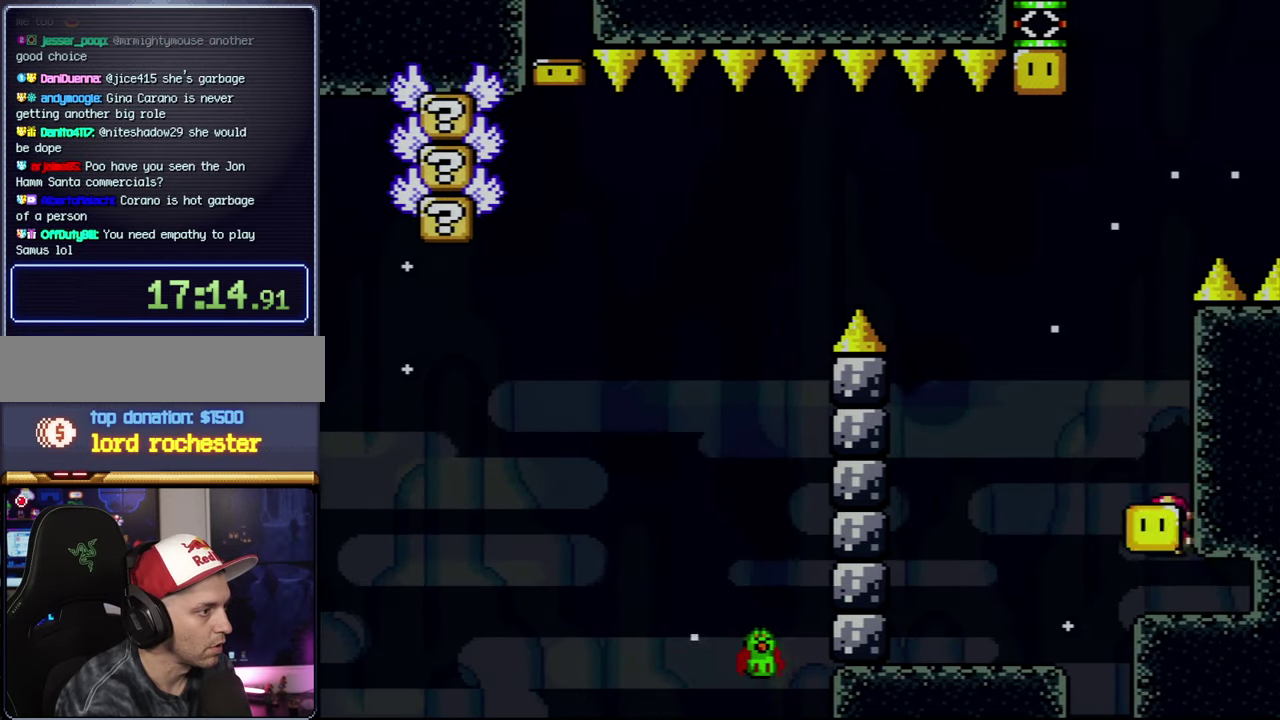
Gameplay with a controller (Nintendo layout); each line is a JSON object with the inputs held at the frame after it. "events" lists button and stick changes between this image and that frame as [ms after this image, input, new state], when the widget could be followed in between. Not read: DPAD_LEFT L3 R3.
{"buttons": ["Y", "DPAD_RIGHT"], "events": [[16, "DPAD_UP", "up"], [166, "DPAD_UP", "down"], [200, "Y", "up"], [233, "B", "up"], [366, "DPAD_UP", "up"], [366, "Y", "down"], [483, "DPAD_RIGHT", "down"]]}
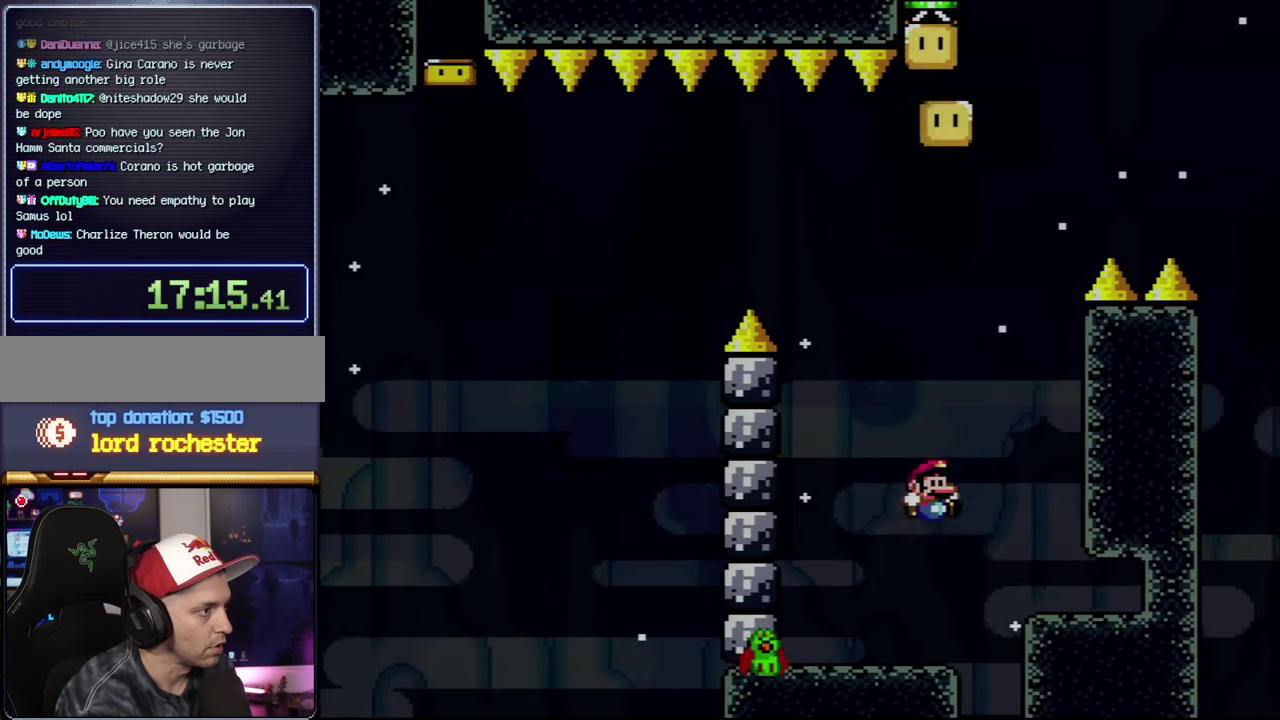
{"buttons": ["Y"], "events": [[166, "DPAD_RIGHT", "up"], [233, "B", "down"], [400, "B", "up"]]}
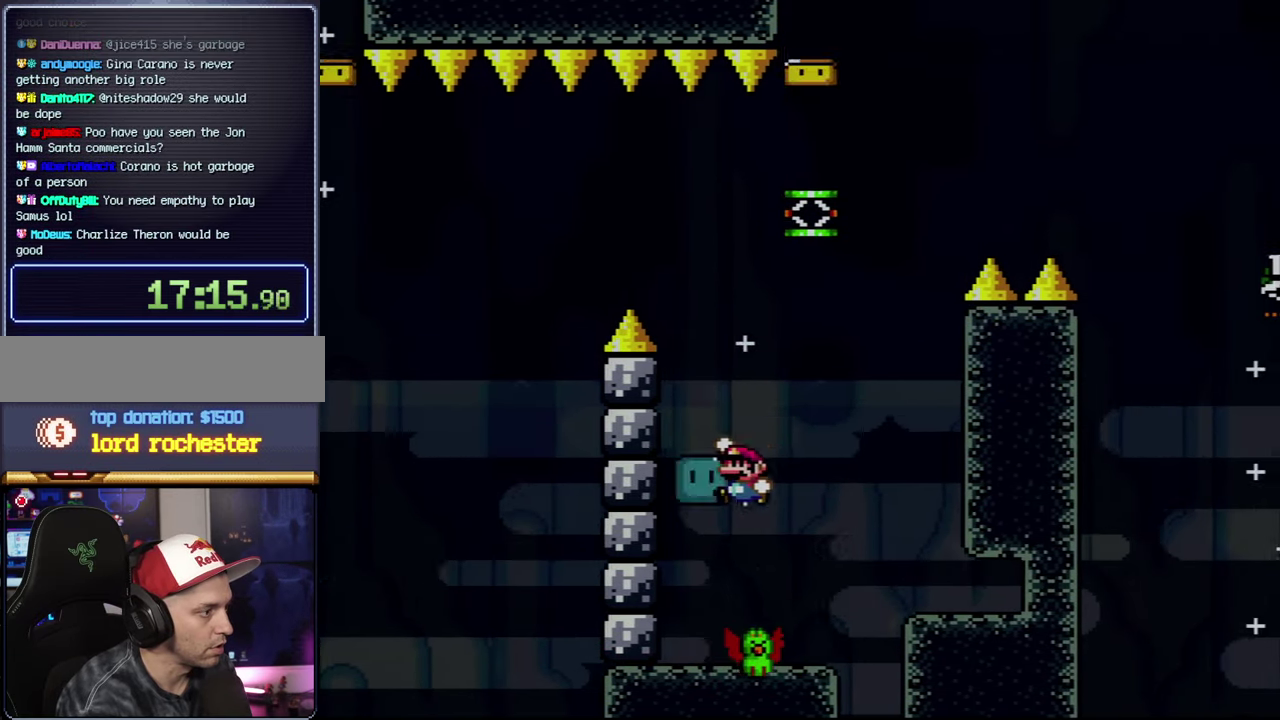
{"buttons": ["Y", "DPAD_RIGHT"], "events": [[200, "DPAD_RIGHT", "down"], [333, "B", "down"], [333, "DPAD_RIGHT", "up"], [433, "B", "up"], [450, "DPAD_RIGHT", "down"]]}
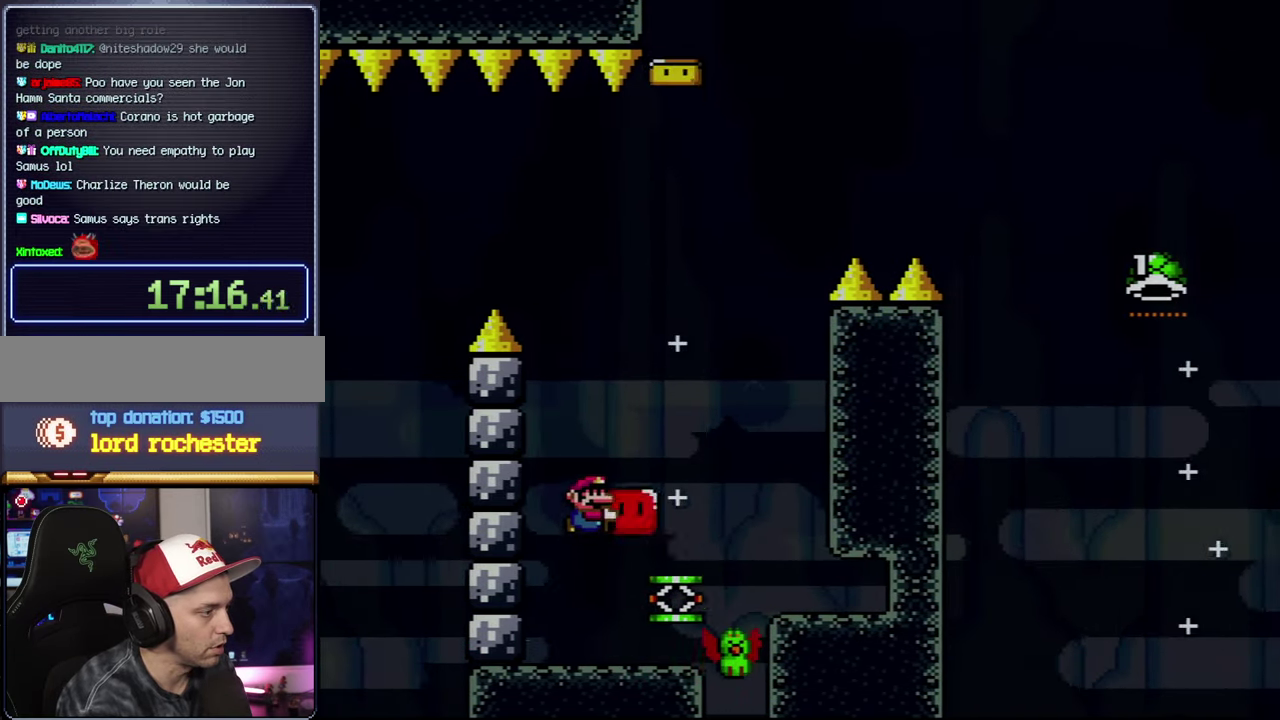
{"buttons": ["B", "Y", "DPAD_RIGHT"], "events": [[167, "DPAD_RIGHT", "up"], [367, "B", "down"], [367, "DPAD_RIGHT", "down"]]}
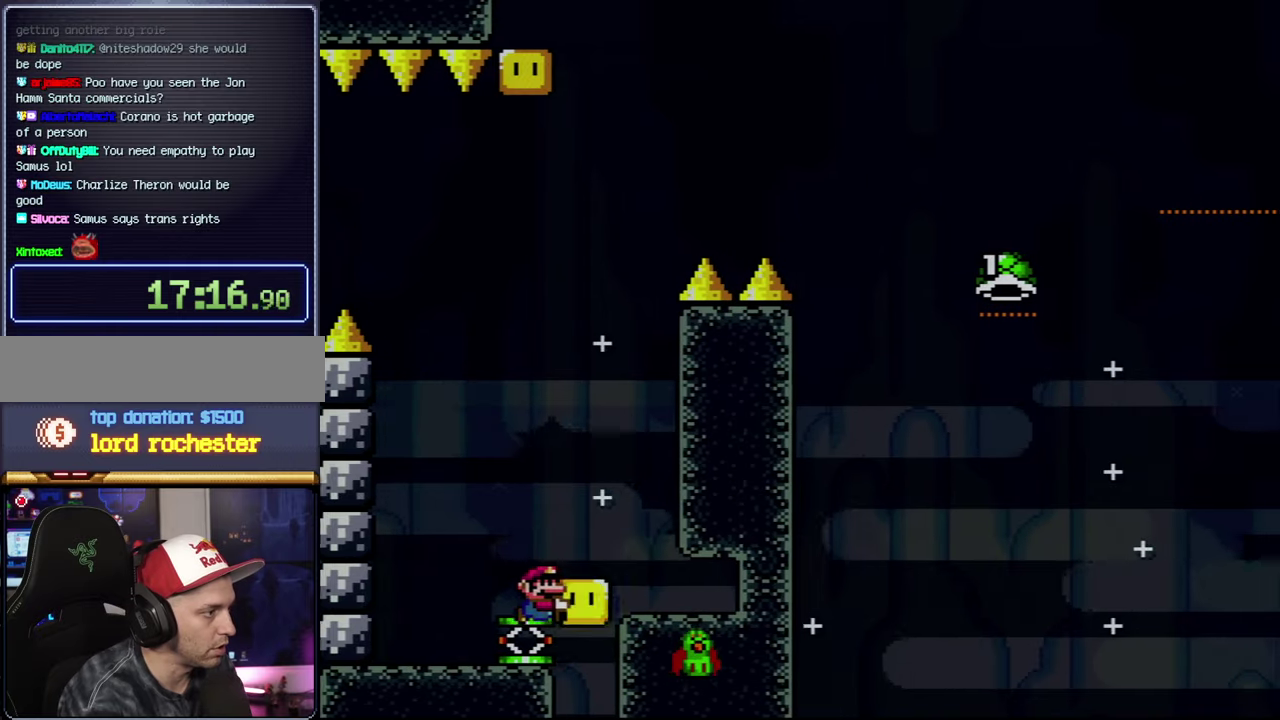
{"buttons": ["B", "Y", "DPAD_RIGHT"], "events": []}
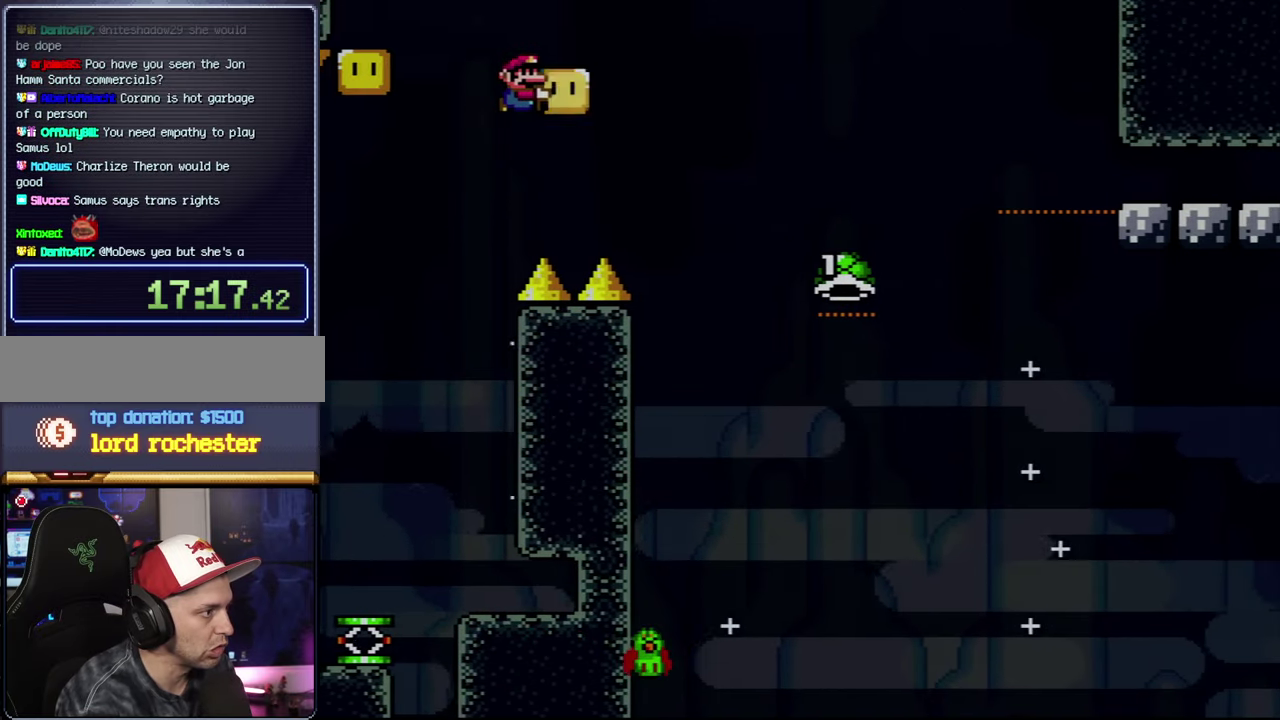
{"buttons": ["B", "Y", "DPAD_RIGHT"], "events": [[300, "Y", "up"], [467, "Y", "down"]]}
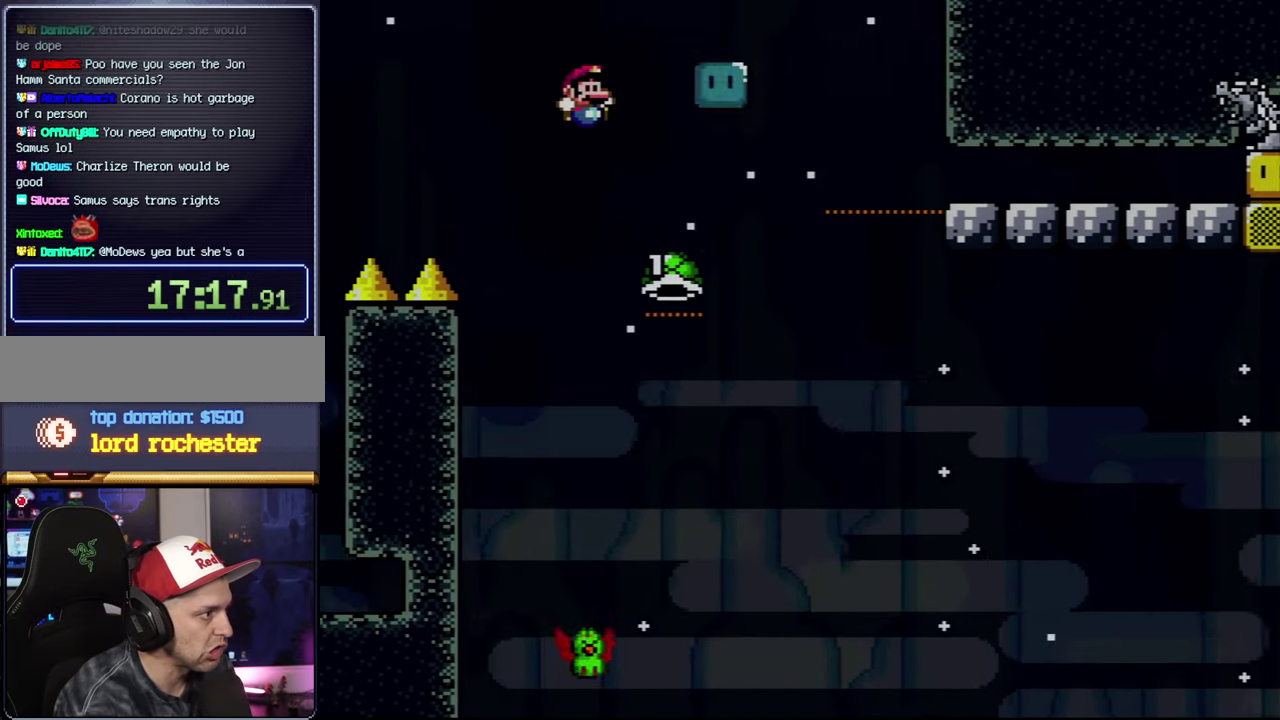
{"buttons": ["B", "Y", "DPAD_RIGHT"], "events": [[150, "DPAD_RIGHT", "up"], [333, "DPAD_RIGHT", "down"]]}
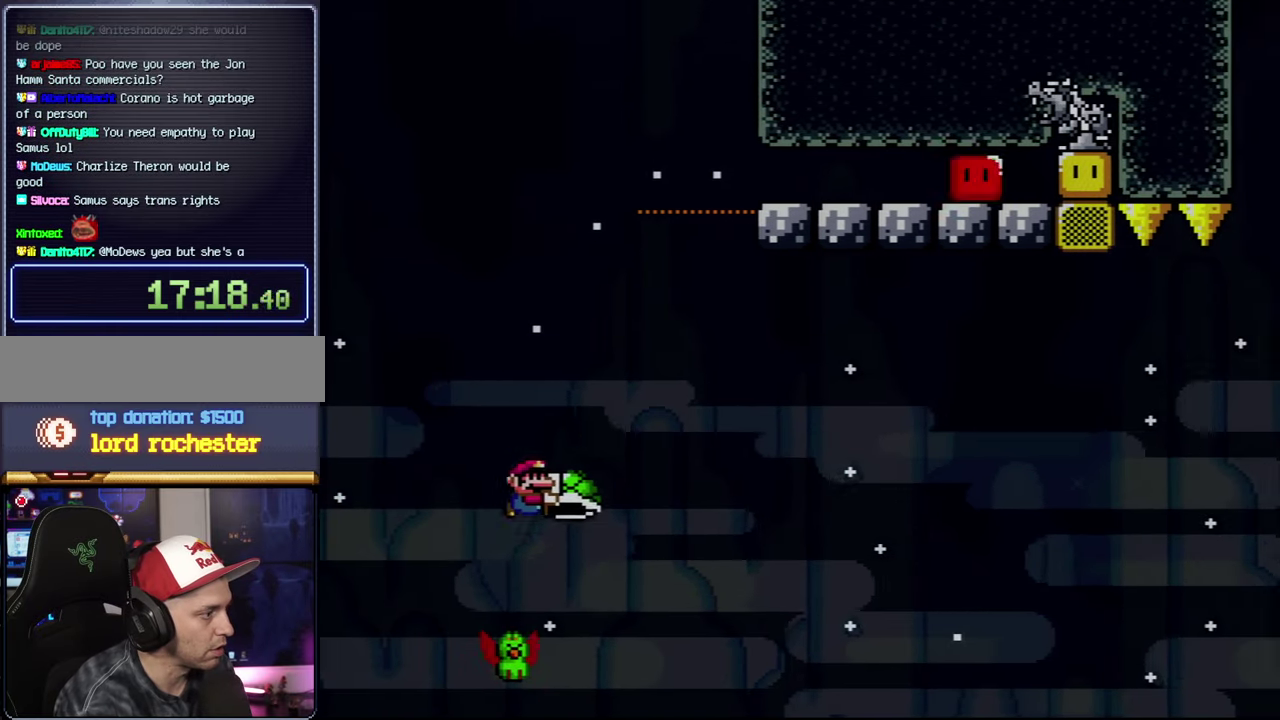
{"buttons": ["B", "Y", "DPAD_RIGHT"], "events": [[150, "DPAD_RIGHT", "up"], [233, "DPAD_RIGHT", "down"]]}
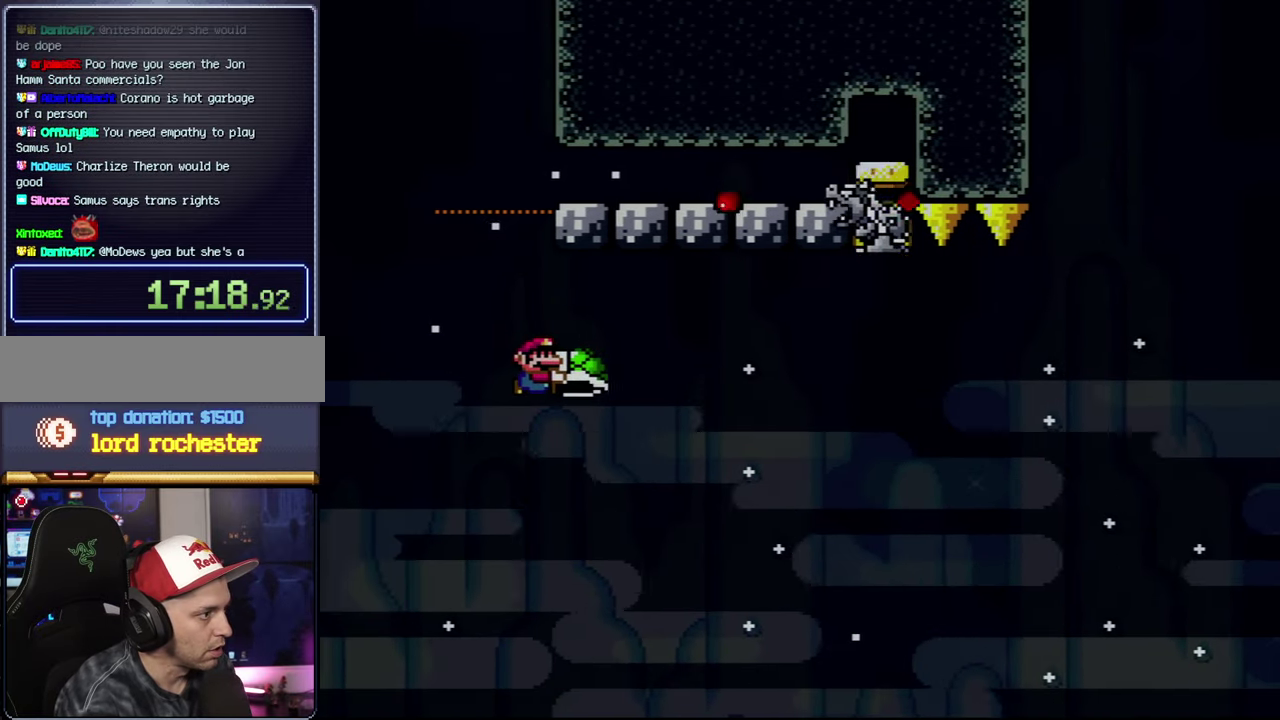
{"buttons": ["Y", "DPAD_RIGHT"], "events": [[233, "B", "up"]]}
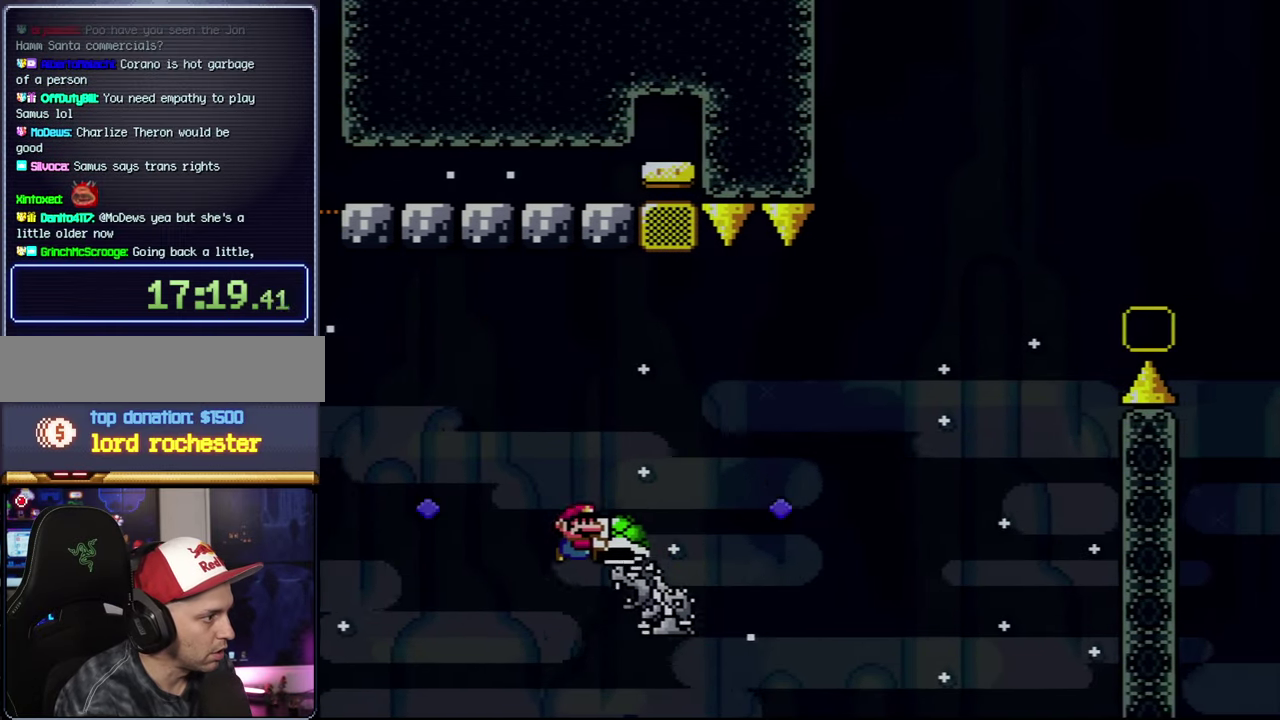
{"buttons": ["B", "Y", "DPAD_RIGHT"], "events": [[117, "B", "down"], [300, "DPAD_RIGHT", "up"], [367, "DPAD_RIGHT", "down"]]}
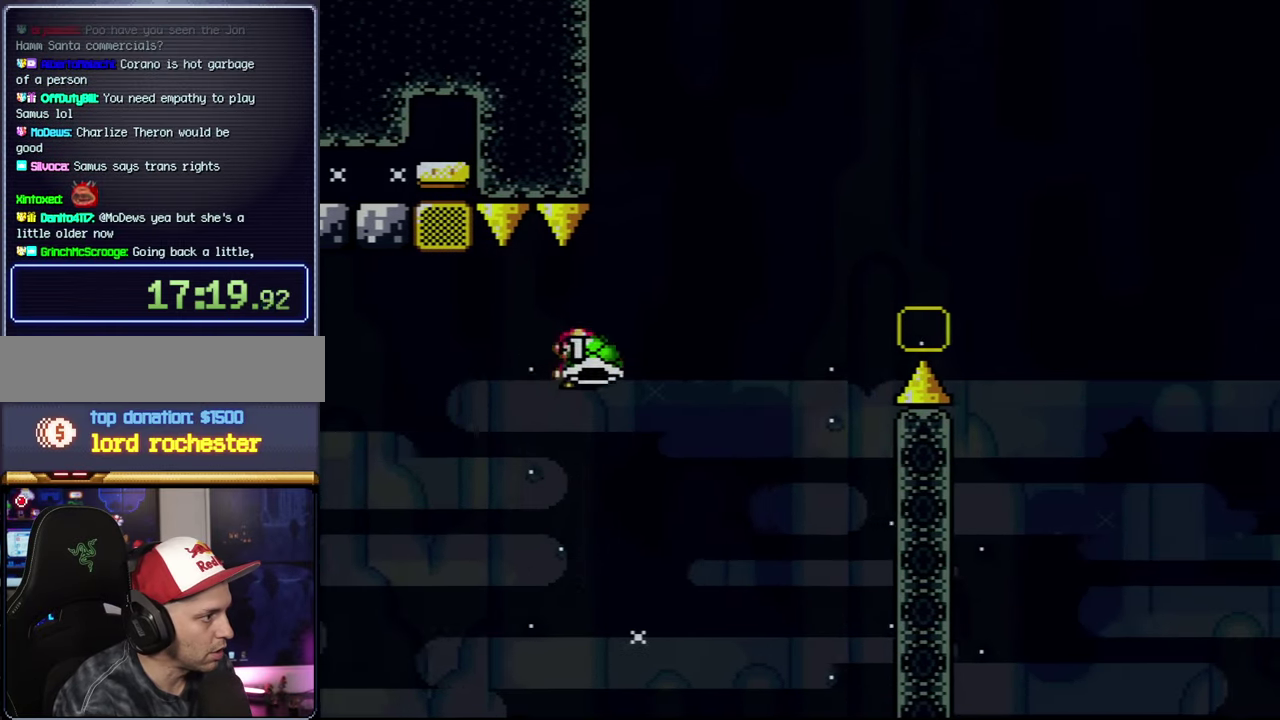
{"buttons": ["B", "Y", "DPAD_RIGHT"], "events": [[83, "Y", "up"], [200, "Y", "down"], [300, "DPAD_RIGHT", "up"], [433, "DPAD_RIGHT", "down"]]}
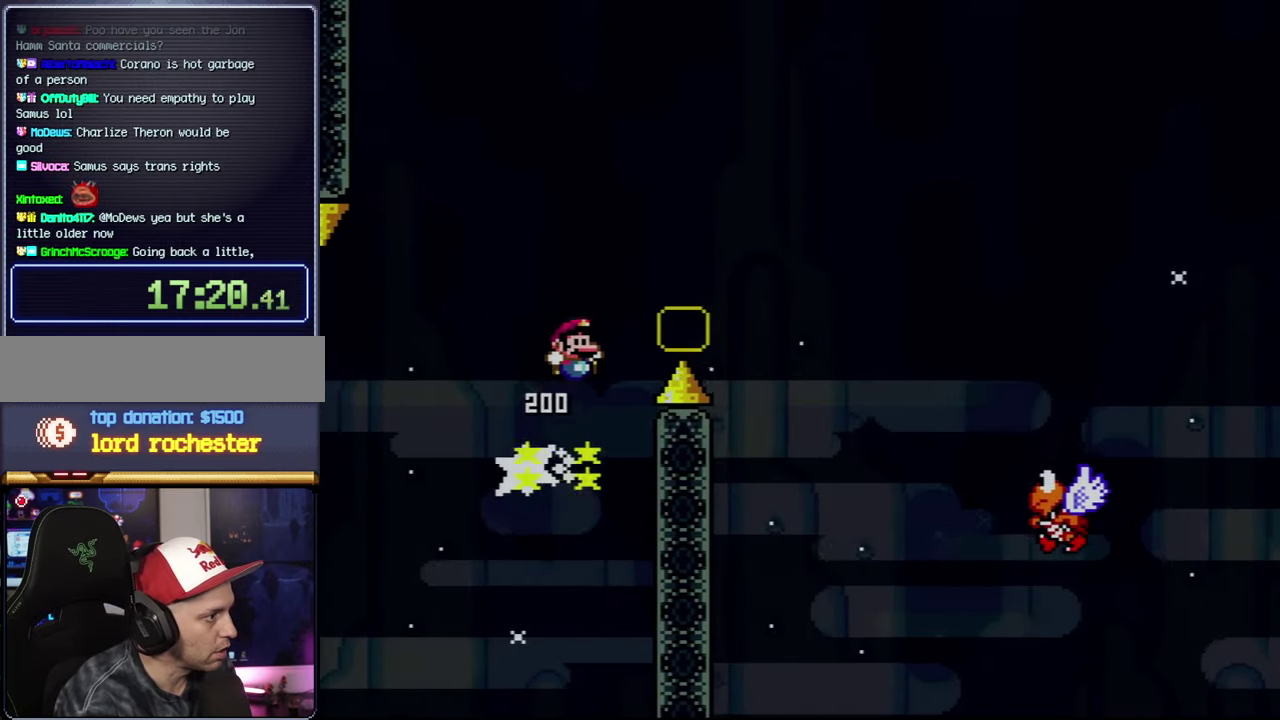
{"buttons": ["Y", "DPAD_RIGHT"], "events": [[183, "B", "up"]]}
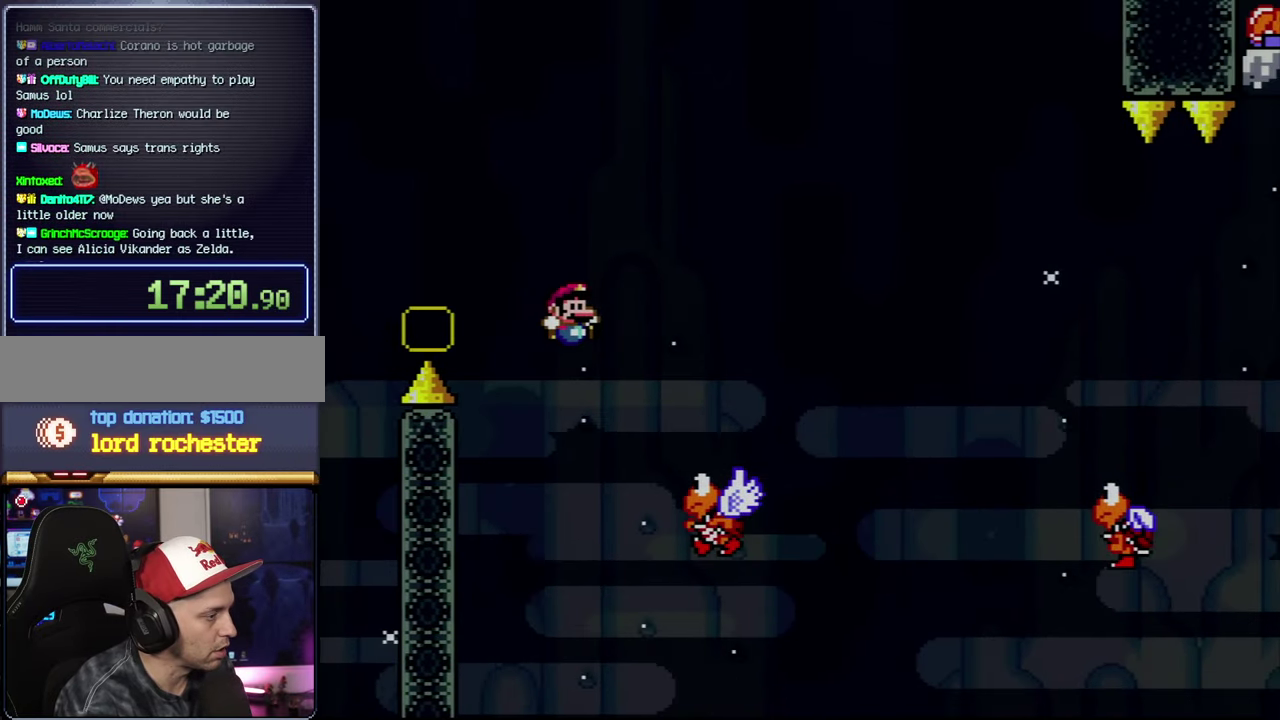
{"buttons": ["Y", "DPAD_RIGHT"], "events": [[83, "B", "down"], [333, "B", "up"]]}
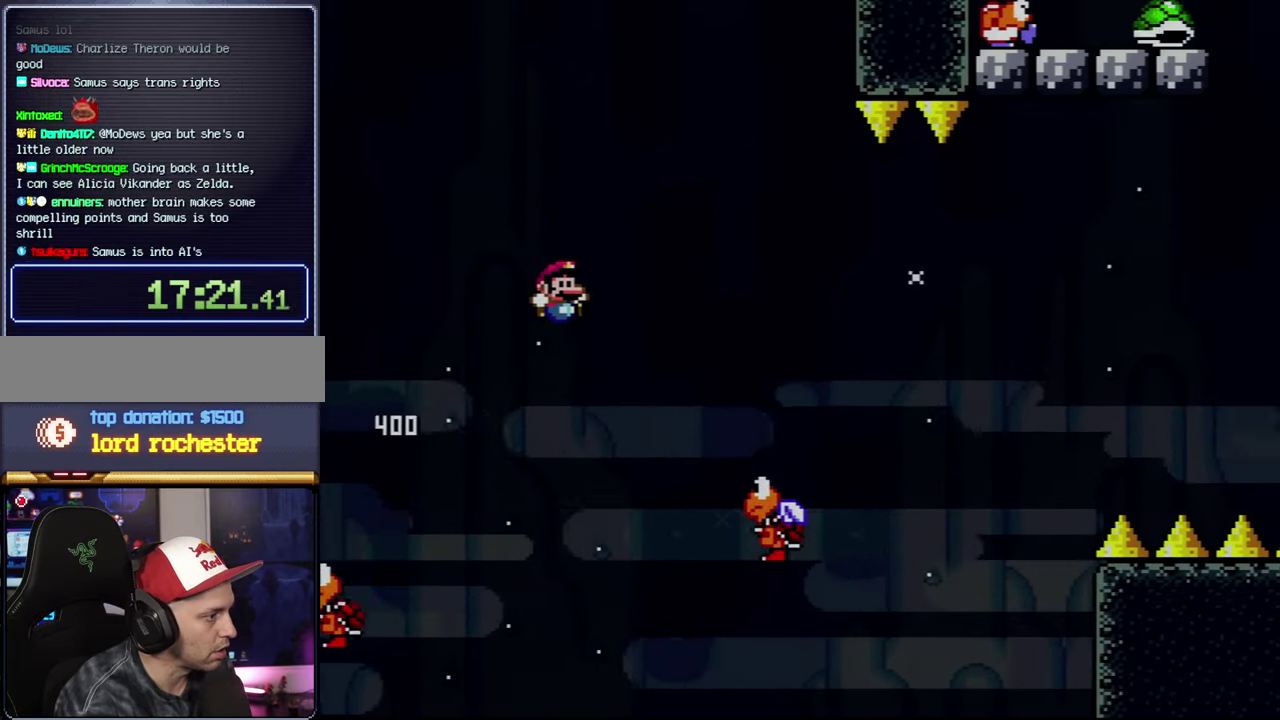
{"buttons": ["B", "Y", "DPAD_RIGHT"], "events": [[200, "B", "down"]]}
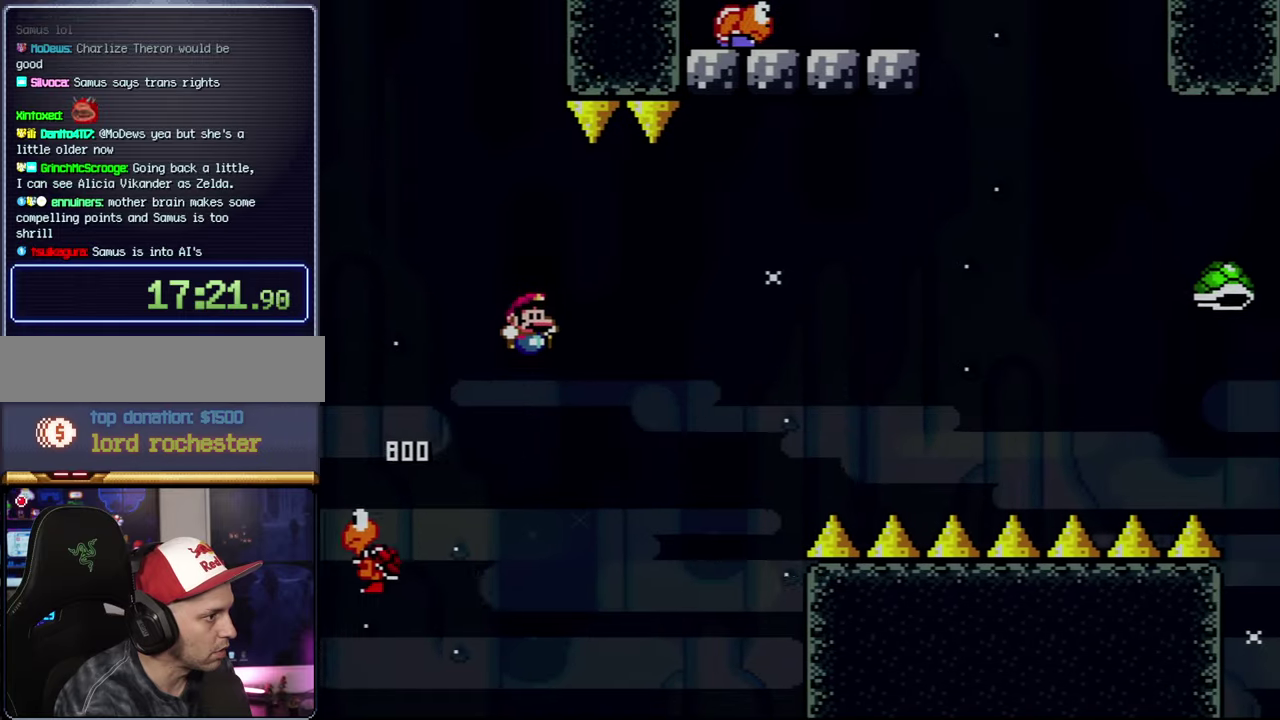
{"buttons": ["B", "Y", "DPAD_RIGHT"], "events": [[117, "B", "up"], [300, "B", "down"]]}
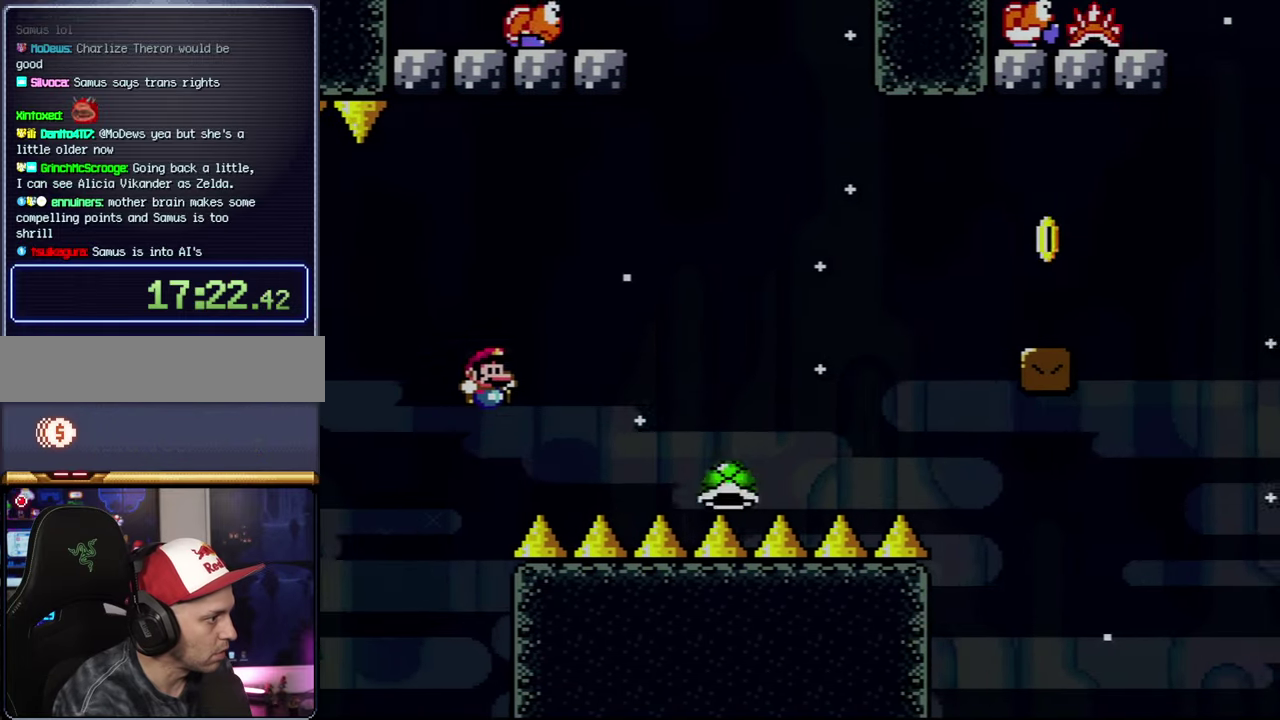
{"buttons": [], "events": [[367, "DPAD_RIGHT", "up"], [384, "B", "up"], [384, "Y", "up"]]}
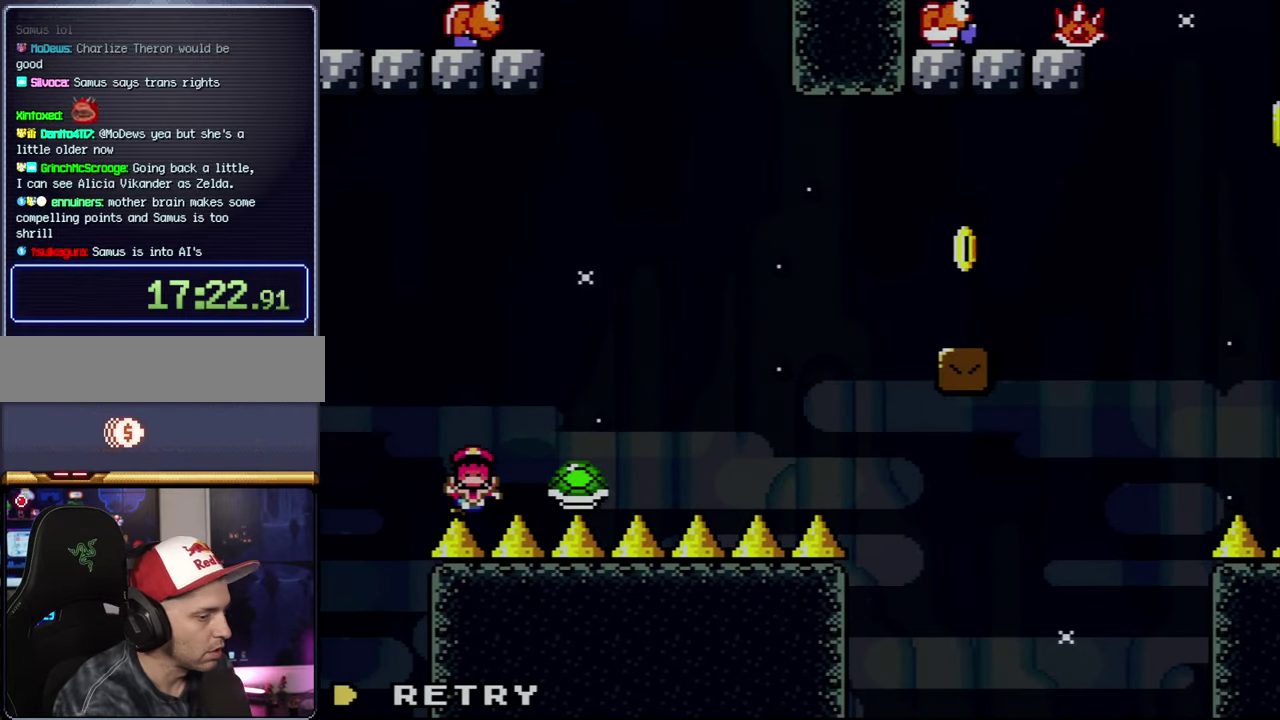
{"buttons": ["A"], "events": [[84, "A", "down"], [234, "A", "up"], [300, "A", "down"]]}
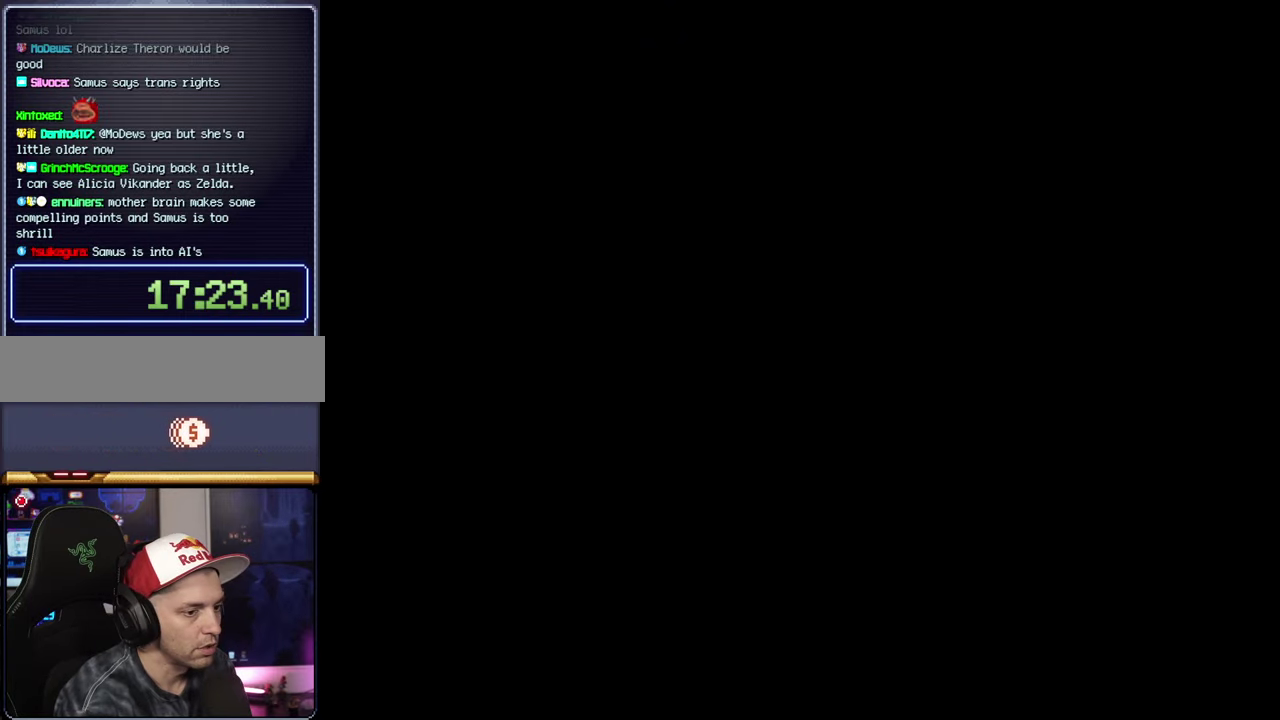
{"buttons": ["A"], "events": []}
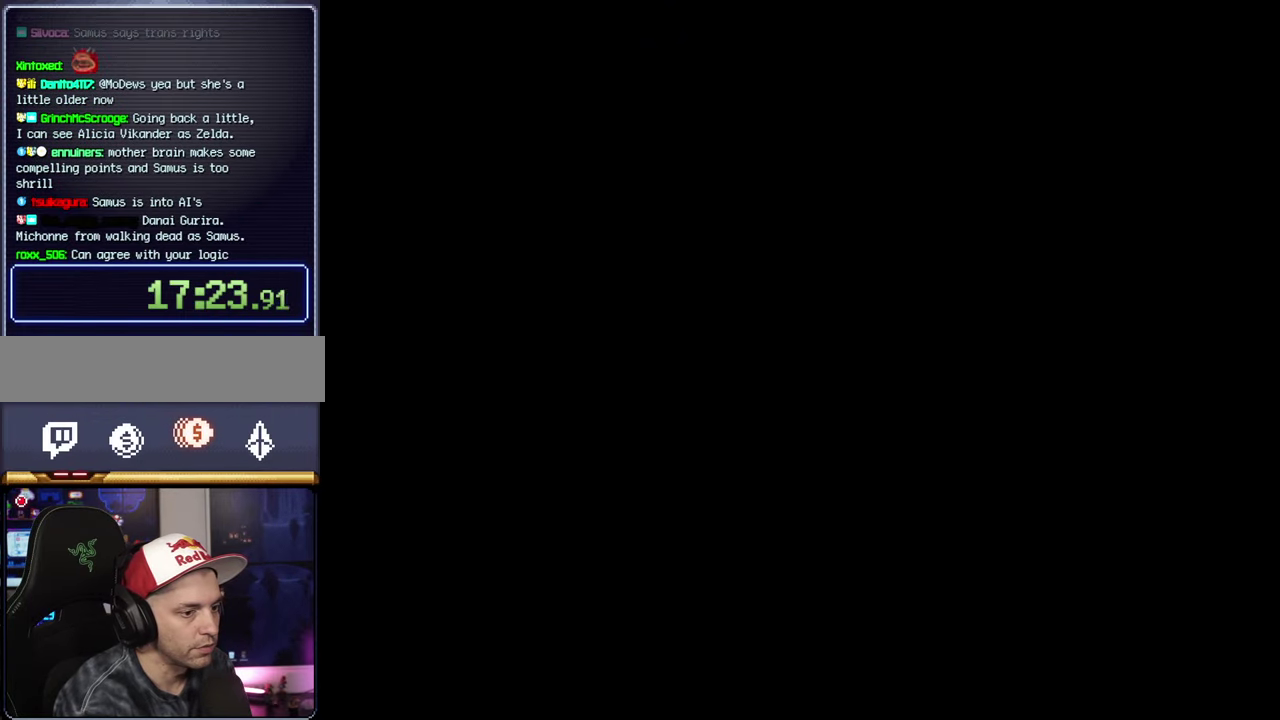
{"buttons": ["B", "Y", "DPAD_RIGHT"], "events": [[267, "A", "up"], [267, "B", "down"], [267, "DPAD_RIGHT", "down"], [267, "Y", "down"]]}
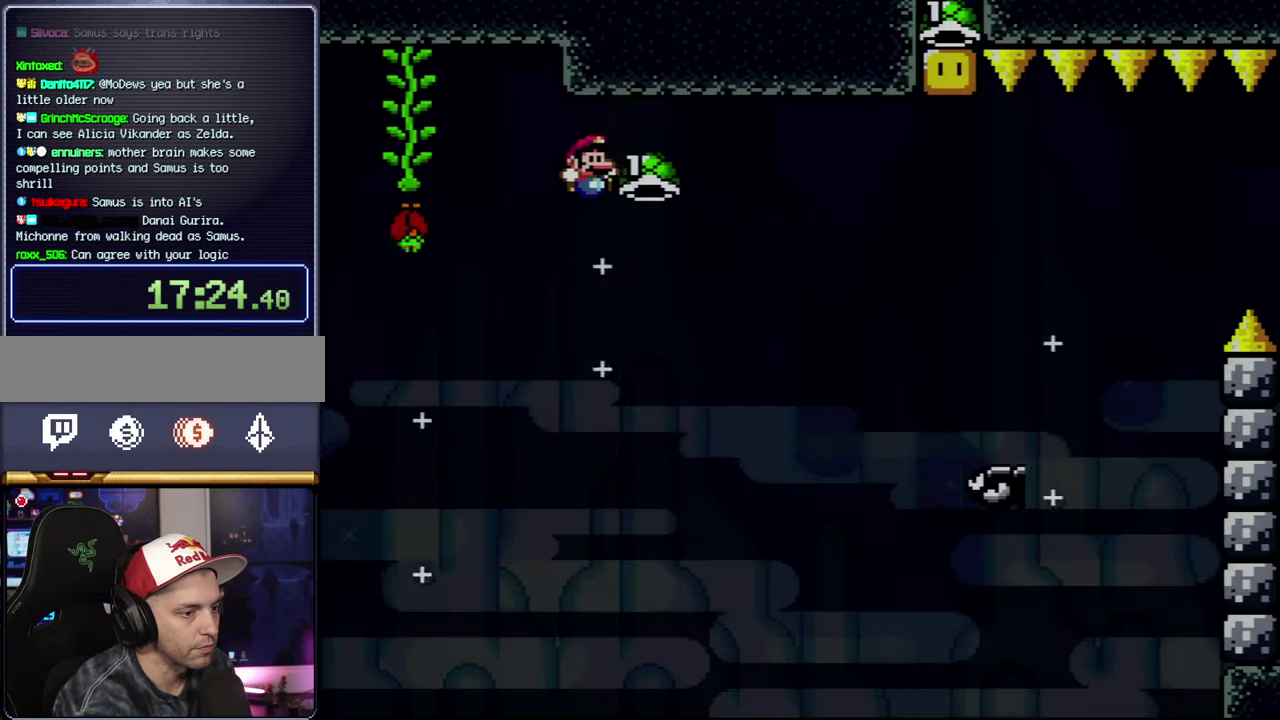
{"buttons": ["B", "Y", "DPAD_RIGHT"], "events": []}
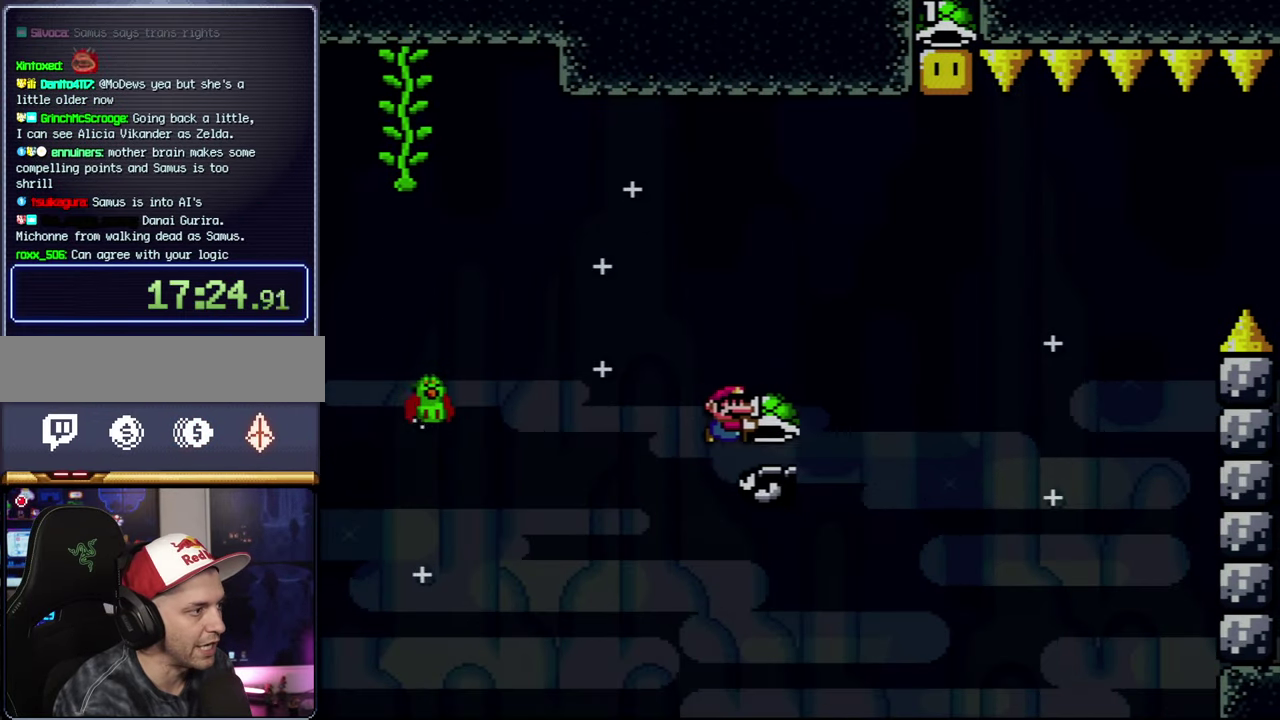
{"buttons": ["B"], "events": [[150, "DPAD_UP", "down"], [267, "DPAD_RIGHT", "up"], [367, "Y", "up"], [400, "DPAD_UP", "up"]]}
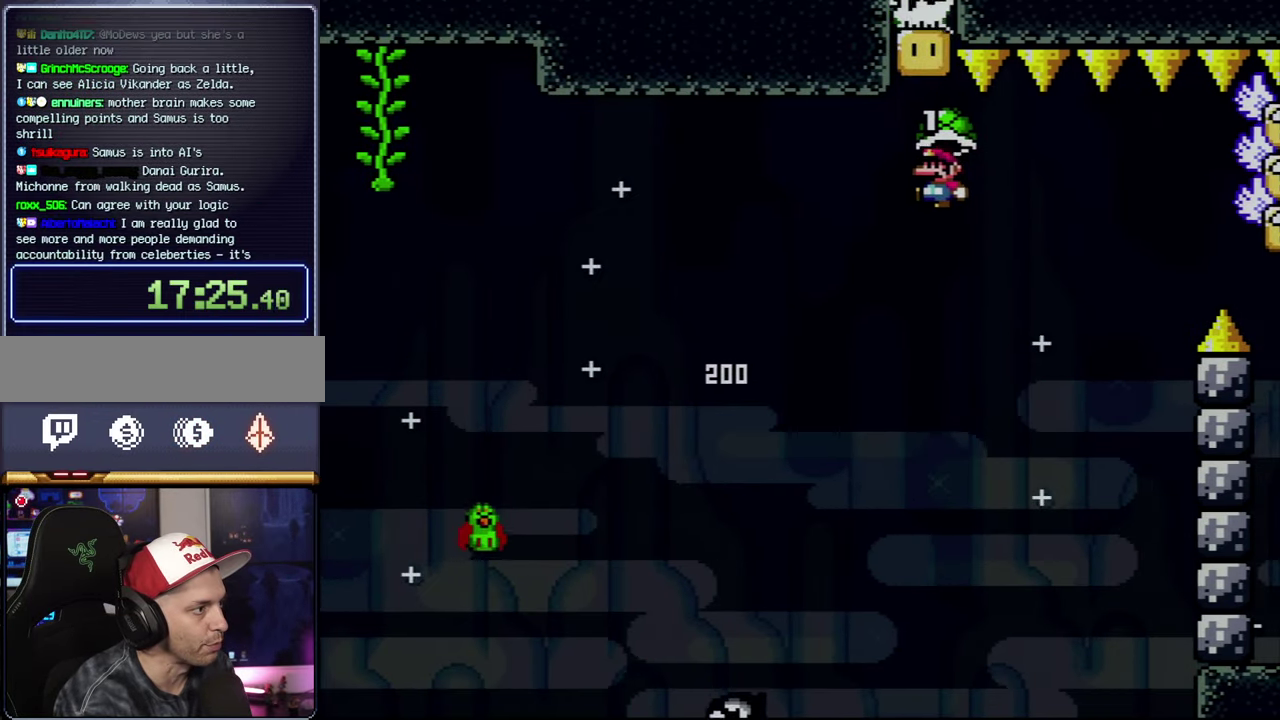
{"buttons": ["B", "Y"], "events": [[267, "B", "up"], [267, "DPAD_RIGHT", "down"], [267, "Y", "down"], [434, "DPAD_RIGHT", "up"], [484, "B", "down"]]}
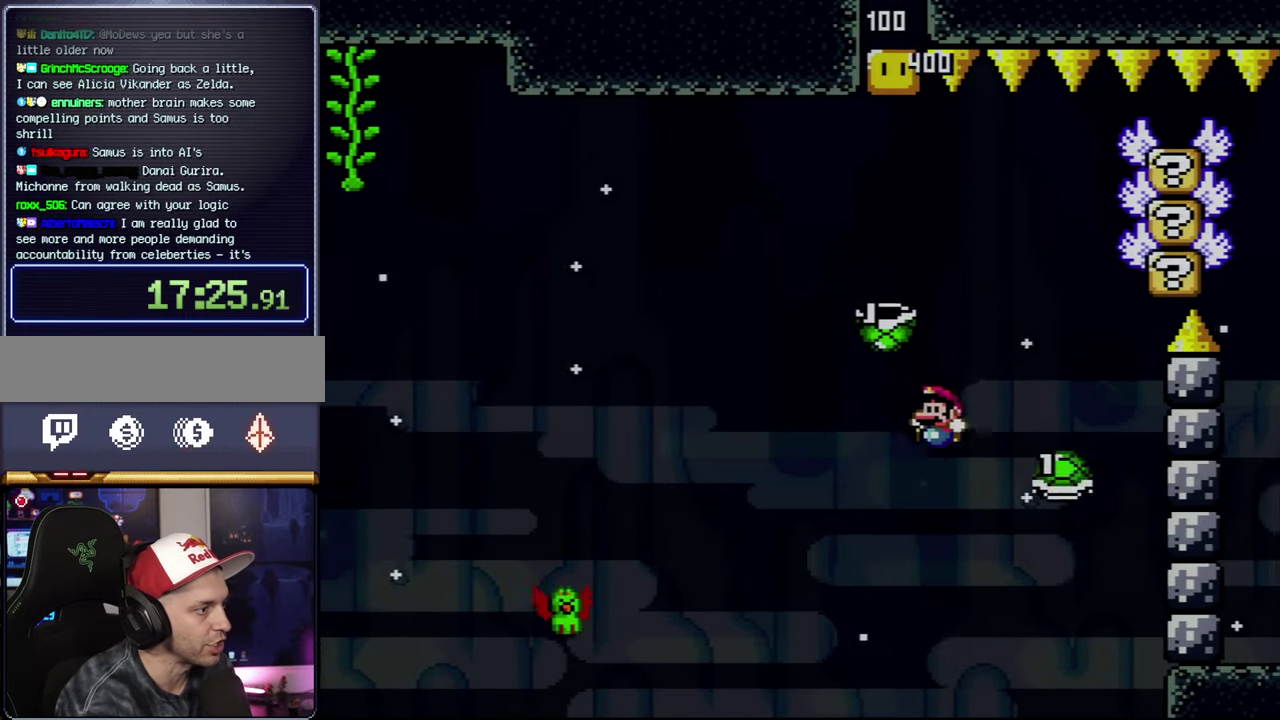
{"buttons": ["B", "Y", "DPAD_RIGHT"], "events": [[384, "DPAD_RIGHT", "down"]]}
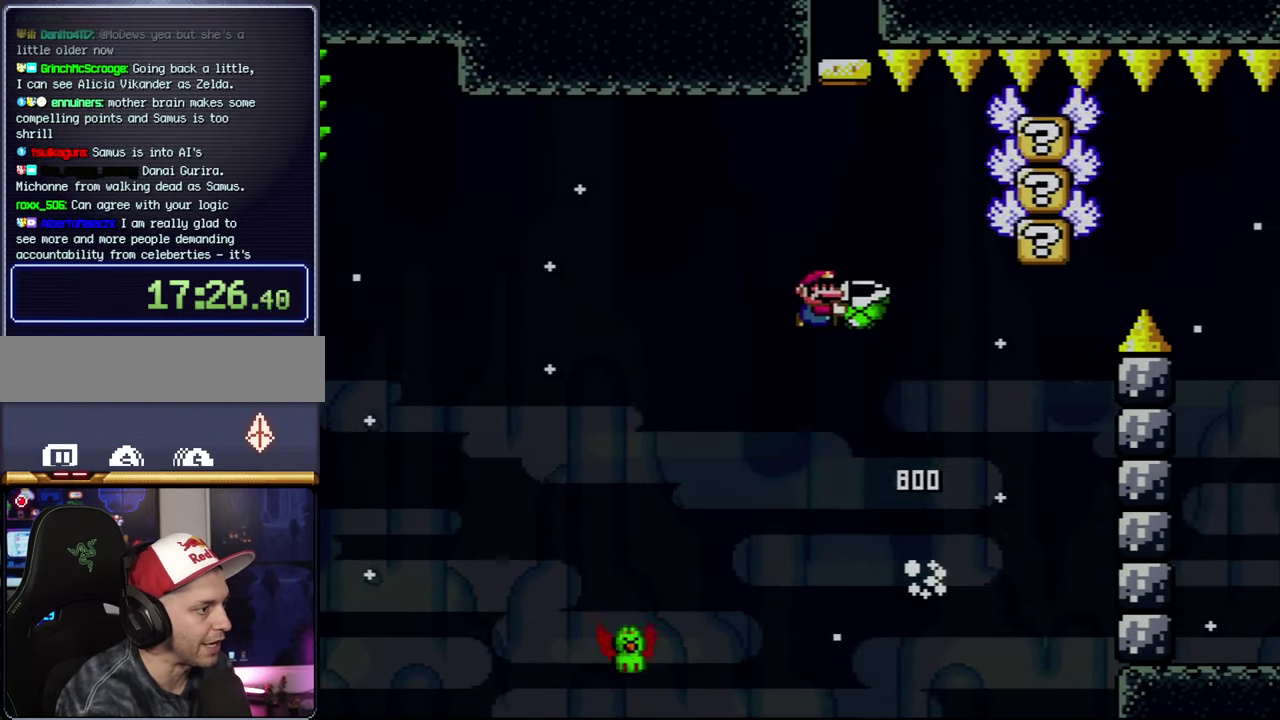
{"buttons": ["B", "Y"], "events": [[150, "Y", "up"], [266, "Y", "down"], [400, "DPAD_RIGHT", "up"]]}
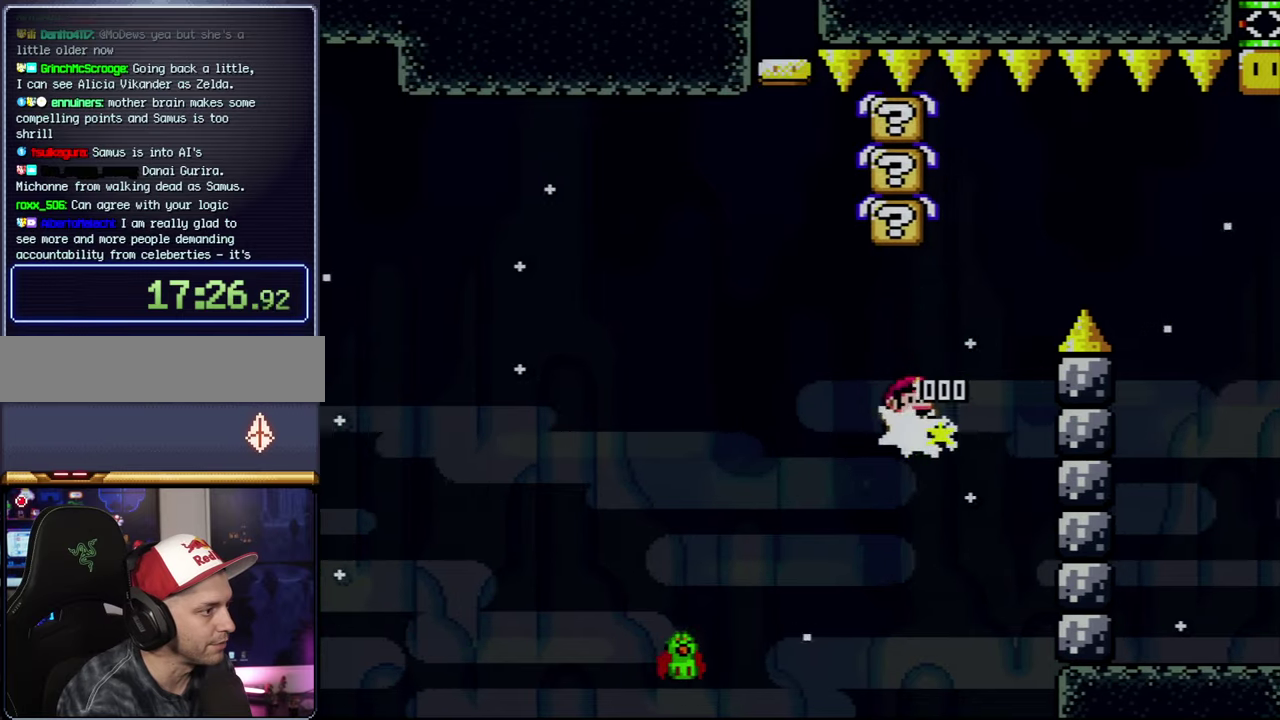
{"buttons": ["Y", "DPAD_RIGHT"], "events": [[16, "DPAD_RIGHT", "down"], [366, "B", "up"]]}
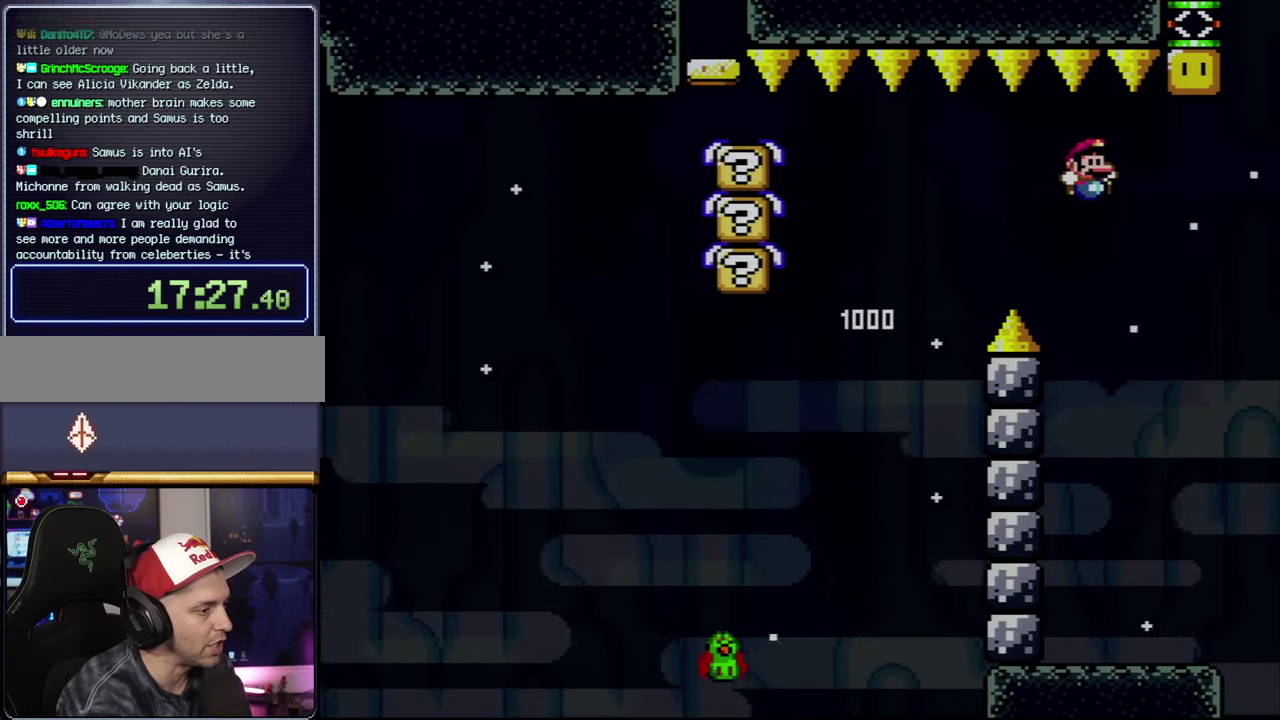
{"buttons": ["B", "Y", "DPAD_RIGHT"], "events": [[50, "B", "down"]]}
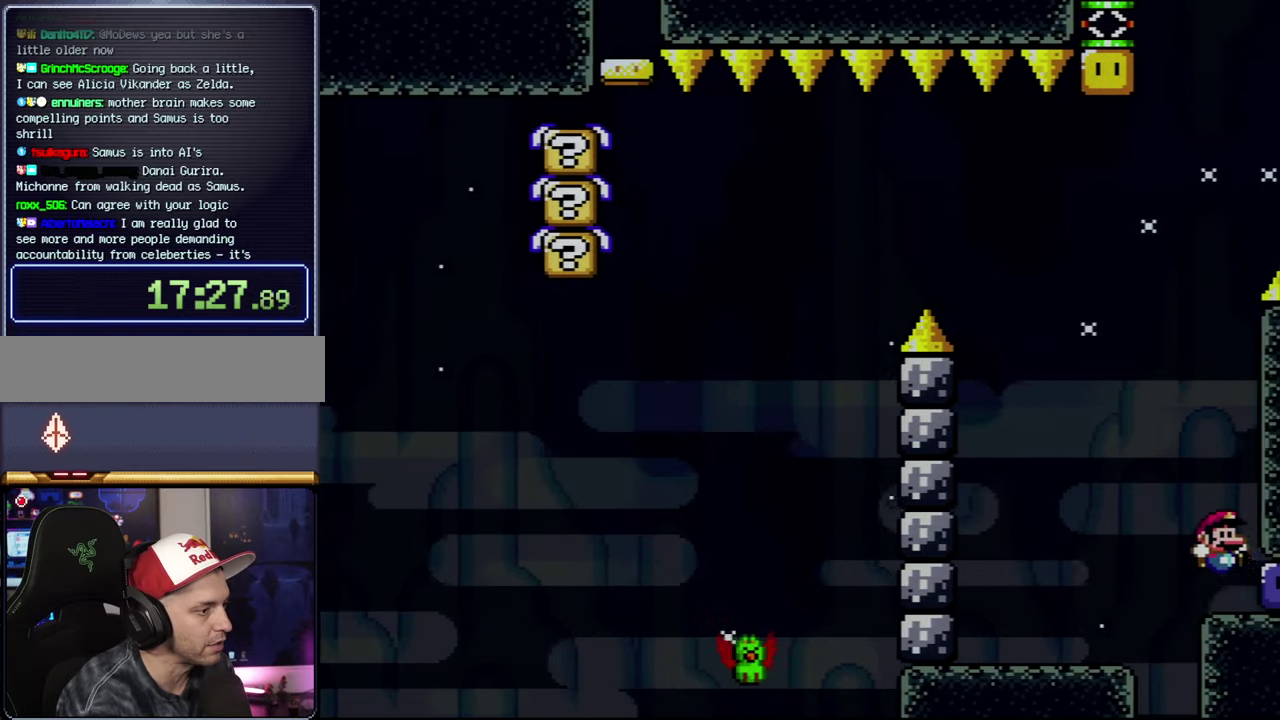
{"buttons": ["B", "Y", "DPAD_UP"], "events": [[83, "B", "up"], [133, "Y", "up"], [166, "DPAD_UP", "down"], [266, "Y", "down"], [300, "DPAD_RIGHT", "up"], [333, "B", "down"]]}
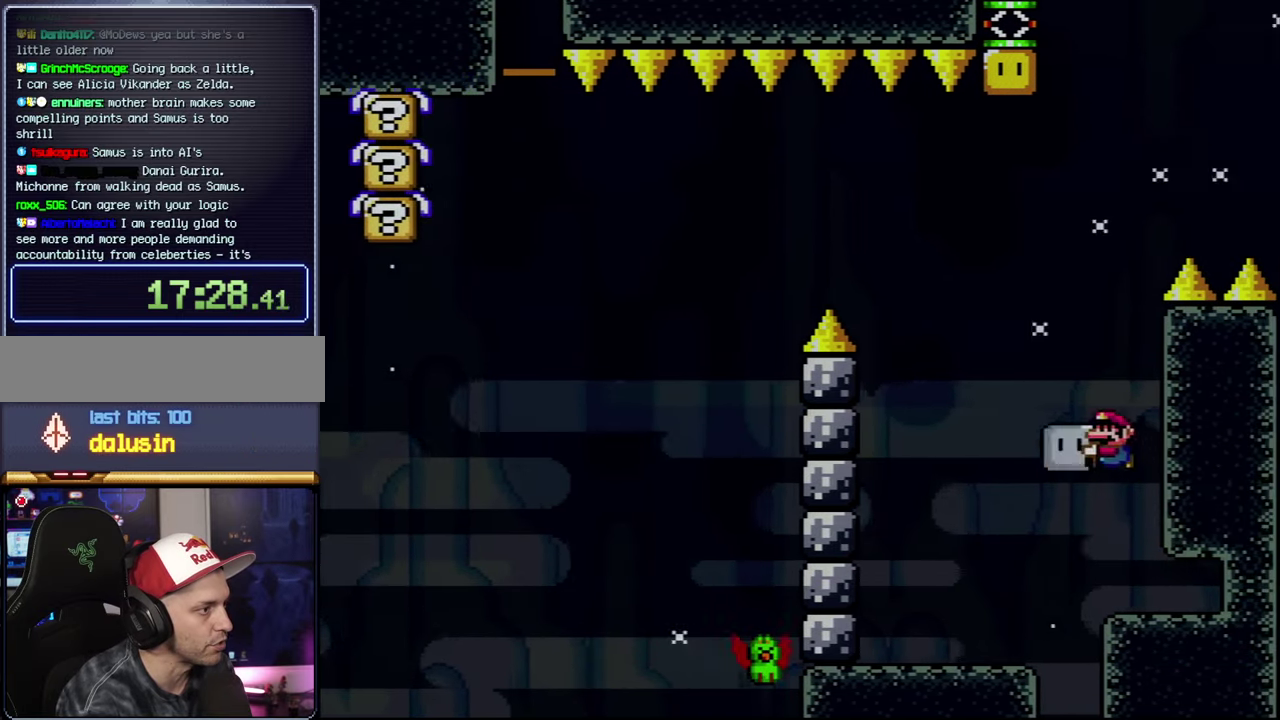
{"buttons": ["Y"], "events": [[50, "Y", "up"], [83, "B", "up"], [200, "Y", "down"], [233, "DPAD_UP", "up"], [333, "DPAD_RIGHT", "down"], [483, "DPAD_RIGHT", "up"]]}